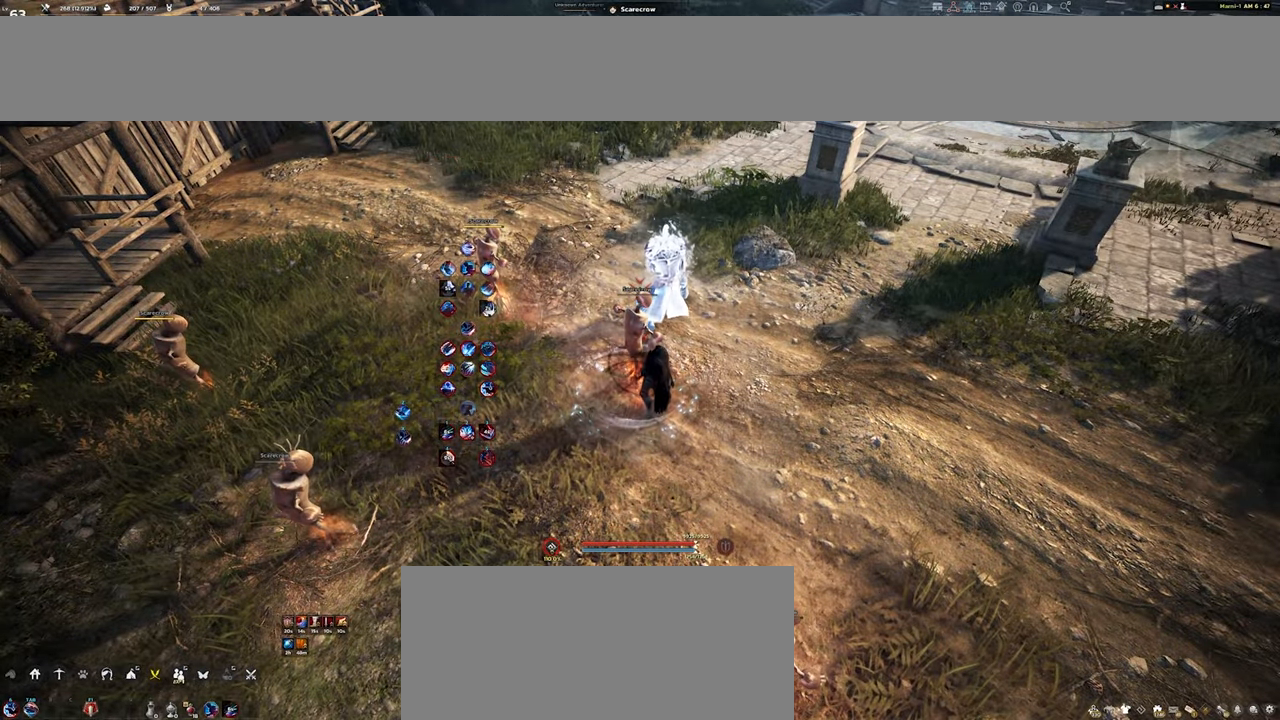
Gameplay with keyboard and mouse; each line is a JSON object with the keys and mouse buttons held at the frame after it. "events" lists presses ("down") and releases ("up") of "a", "ctrl", "d", "e", "f", "q", "r", "s", "shift", "space", "tab", "w", "mouse_left", "mouse_wheel", "mouse_right", "mouse_mb4" and "mouse_mb5" between this image and that frame as [ms after this image, input, new state], when the widget could be followed in between. "mouse_left", "mouse_wheel", "mouse_right", "mouse_mb4", "mouse_mb5" = the "left", "wheel", "right", "mb4", "mb5" buttons of the "mouse" list. No other keys are recorded. "wheel" means that the mouse wheel is clicked or scrolled. Mouse movement is not recorded.
{"keys": ["w"], "mouse": [], "events": [[417, "w", "down"]]}
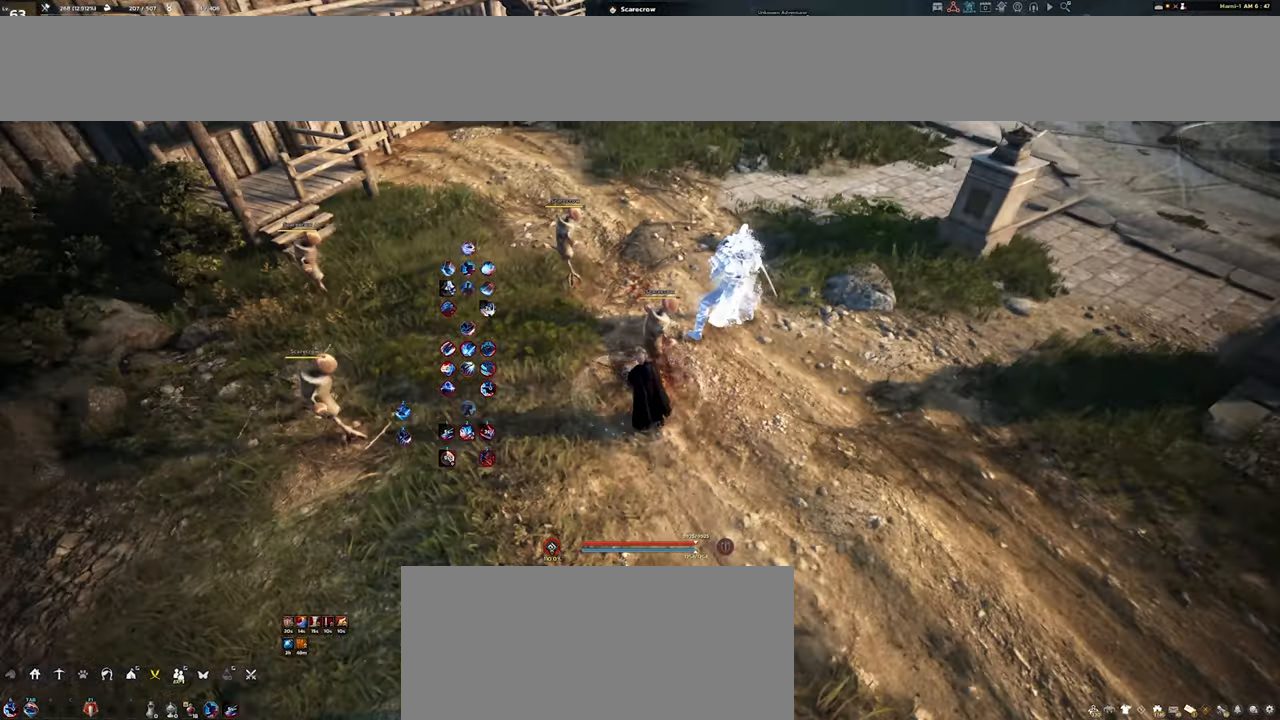
{"keys": [], "mouse": ["right"], "events": [[33, "mouse_right", "down"], [233, "w", "up"]]}
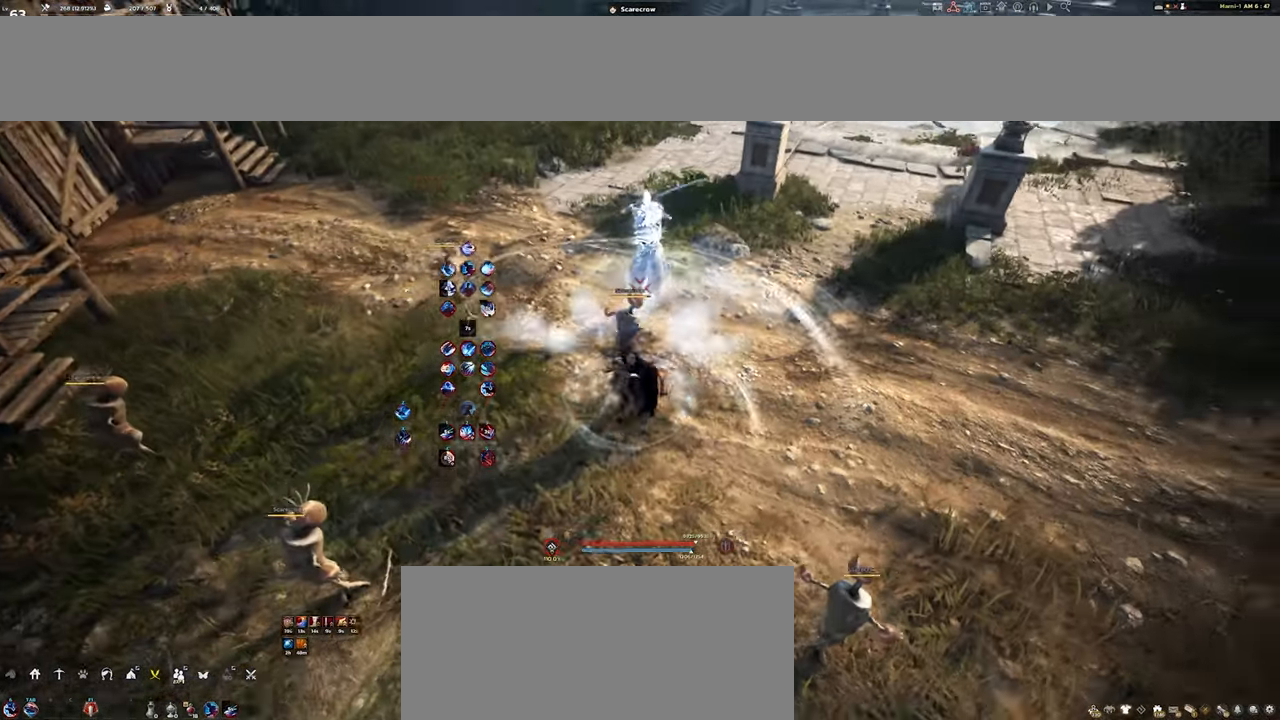
{"keys": [], "mouse": [], "events": [[217, "mouse_right", "up"]]}
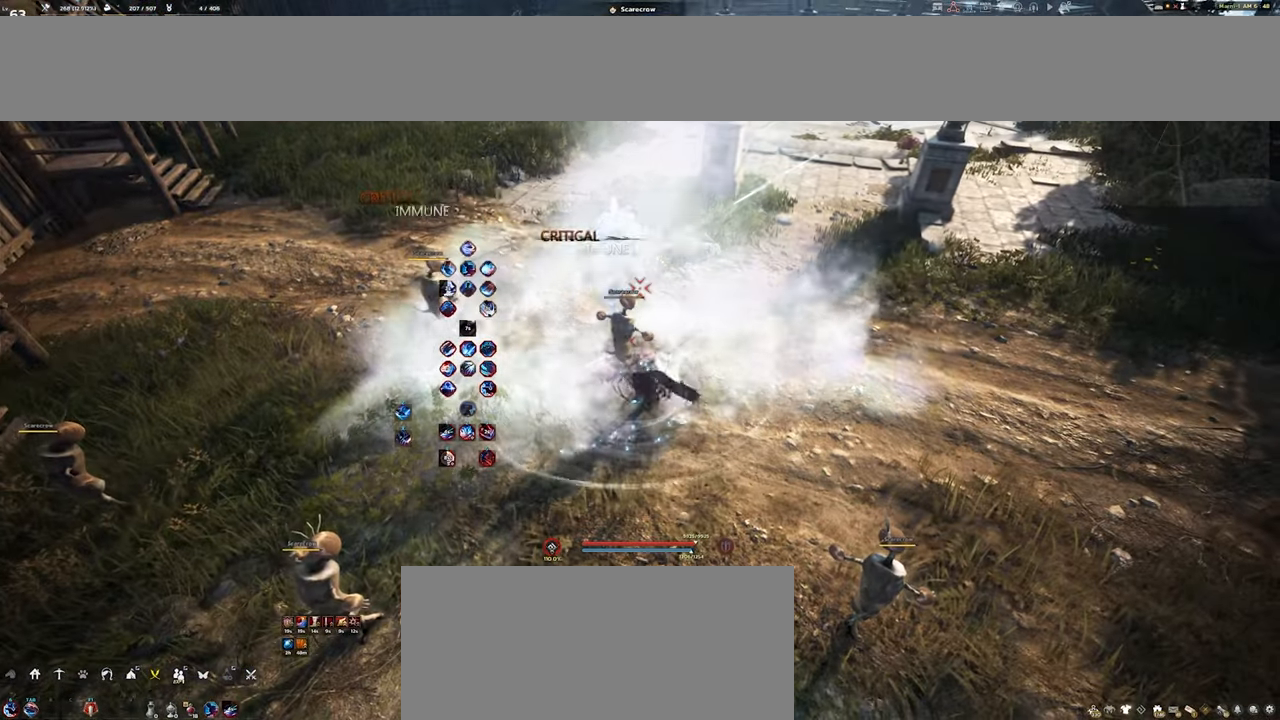
{"keys": [], "mouse": [], "events": []}
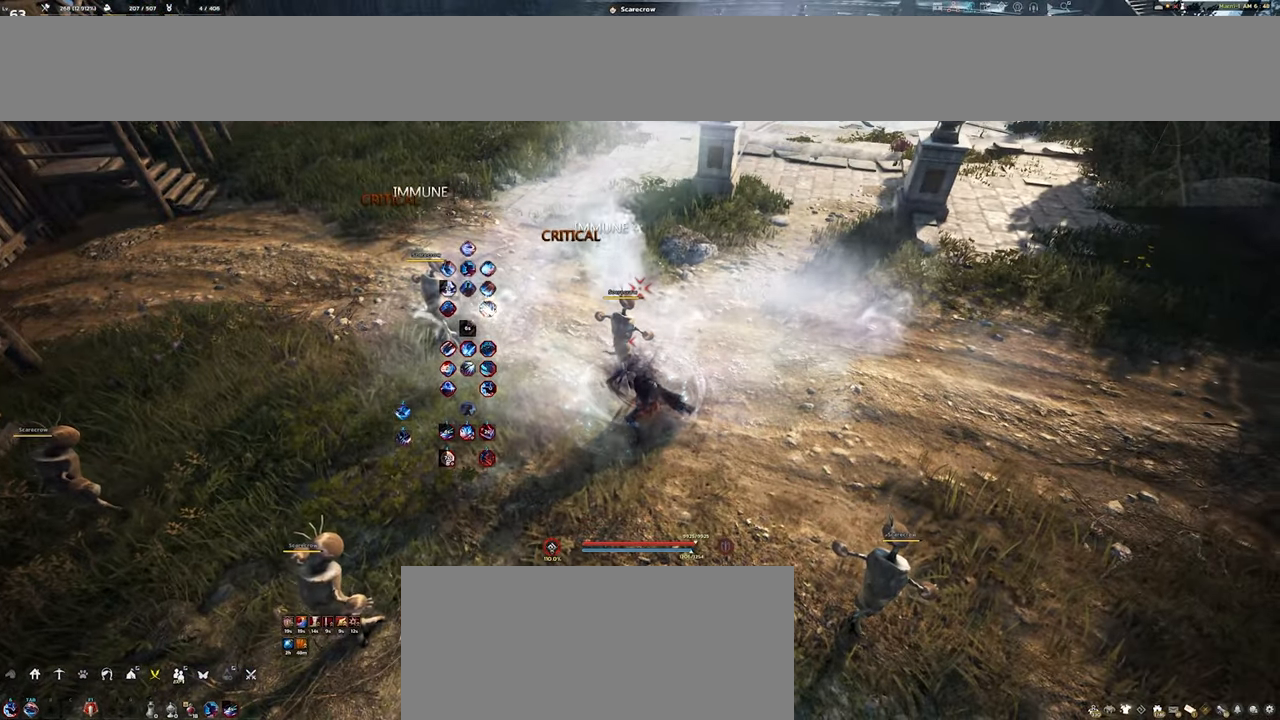
{"keys": [], "mouse": [], "events": []}
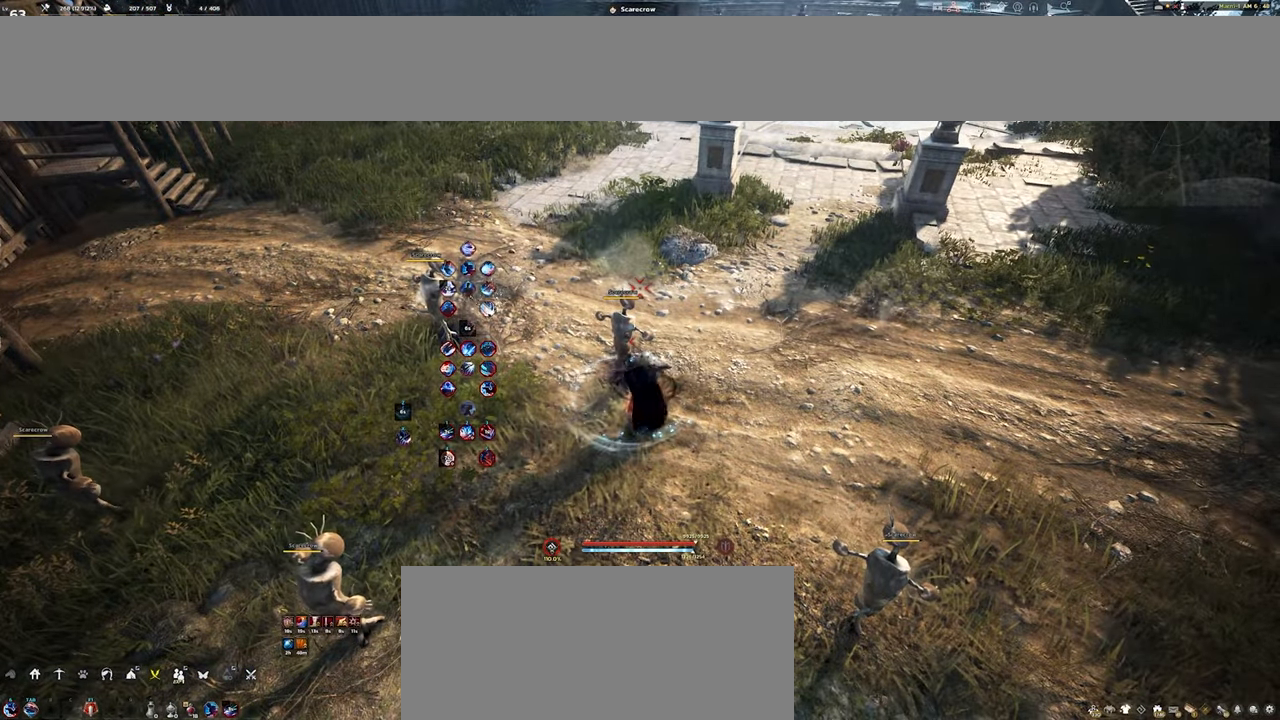
{"keys": [], "mouse": [], "events": []}
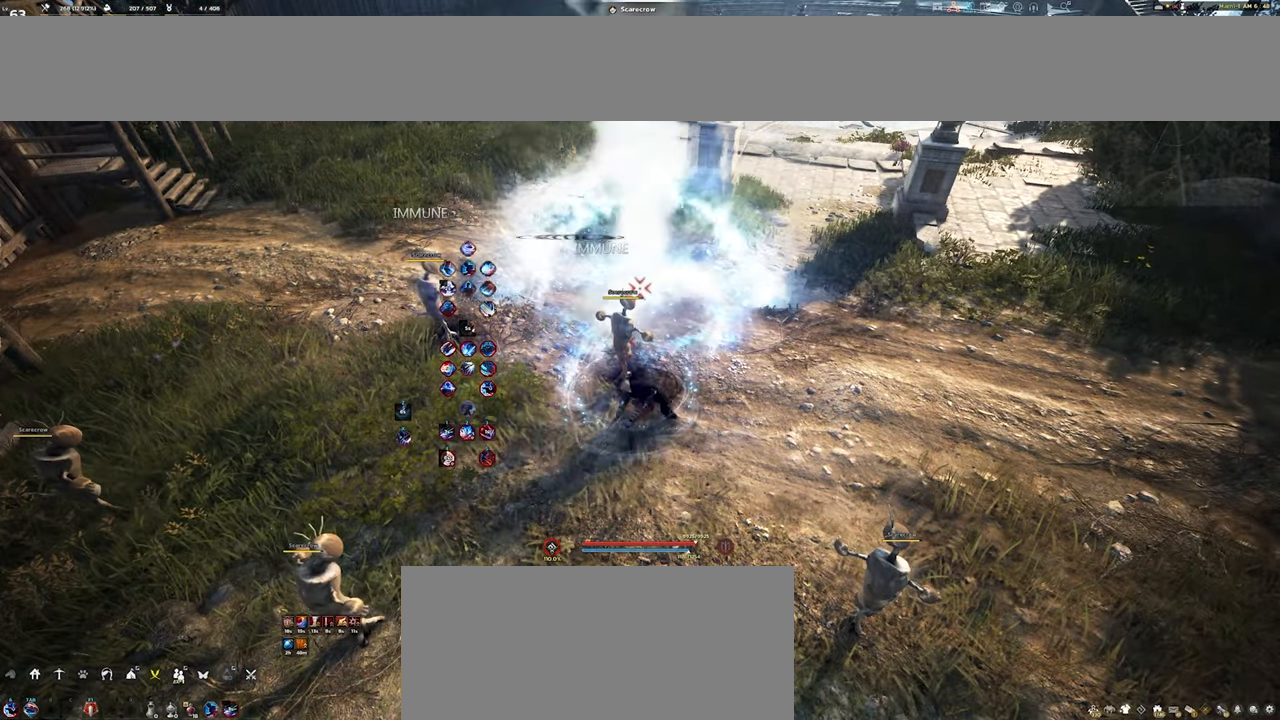
{"keys": [], "mouse": [], "events": []}
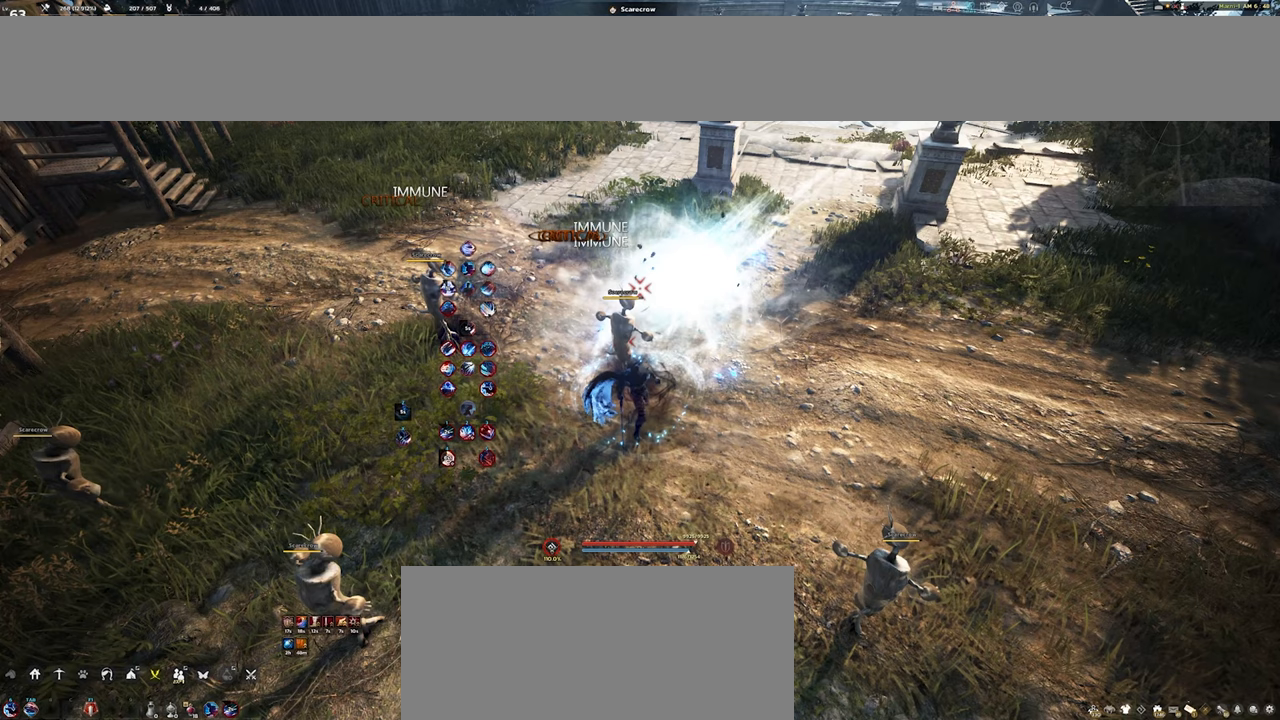
{"keys": [], "mouse": [], "events": []}
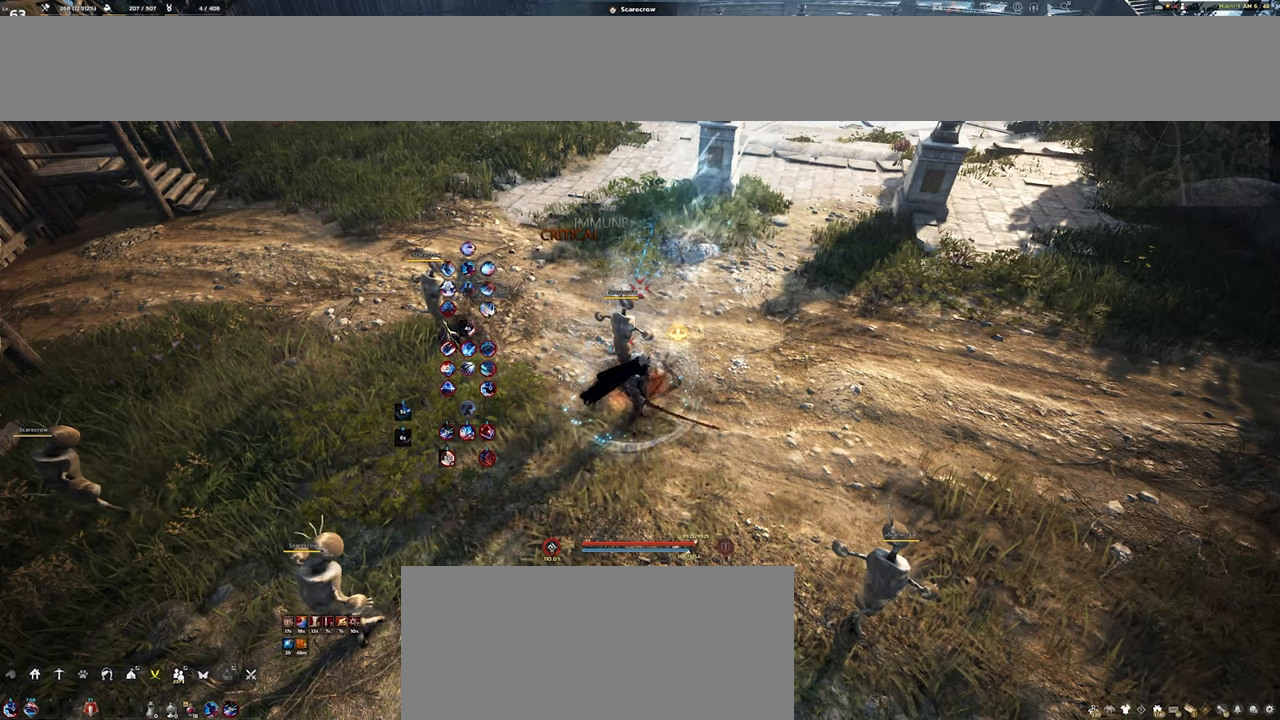
{"keys": [], "mouse": [], "events": []}
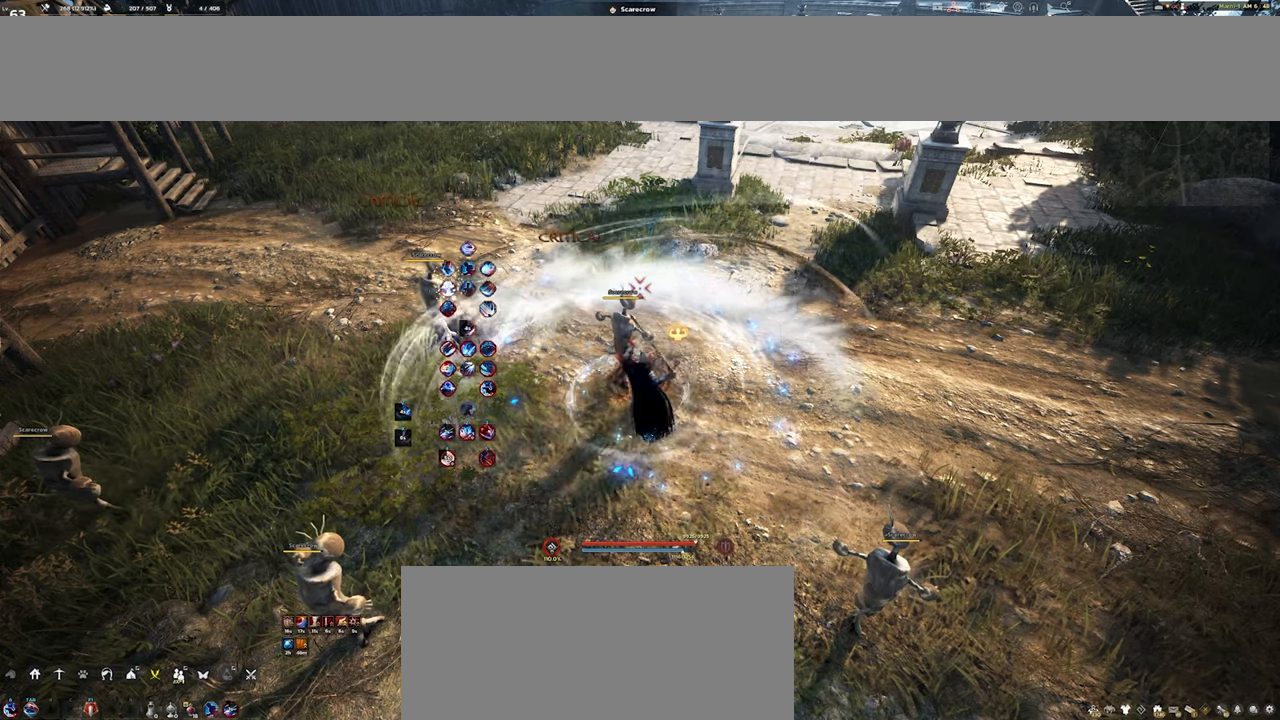
{"keys": [], "mouse": [], "events": []}
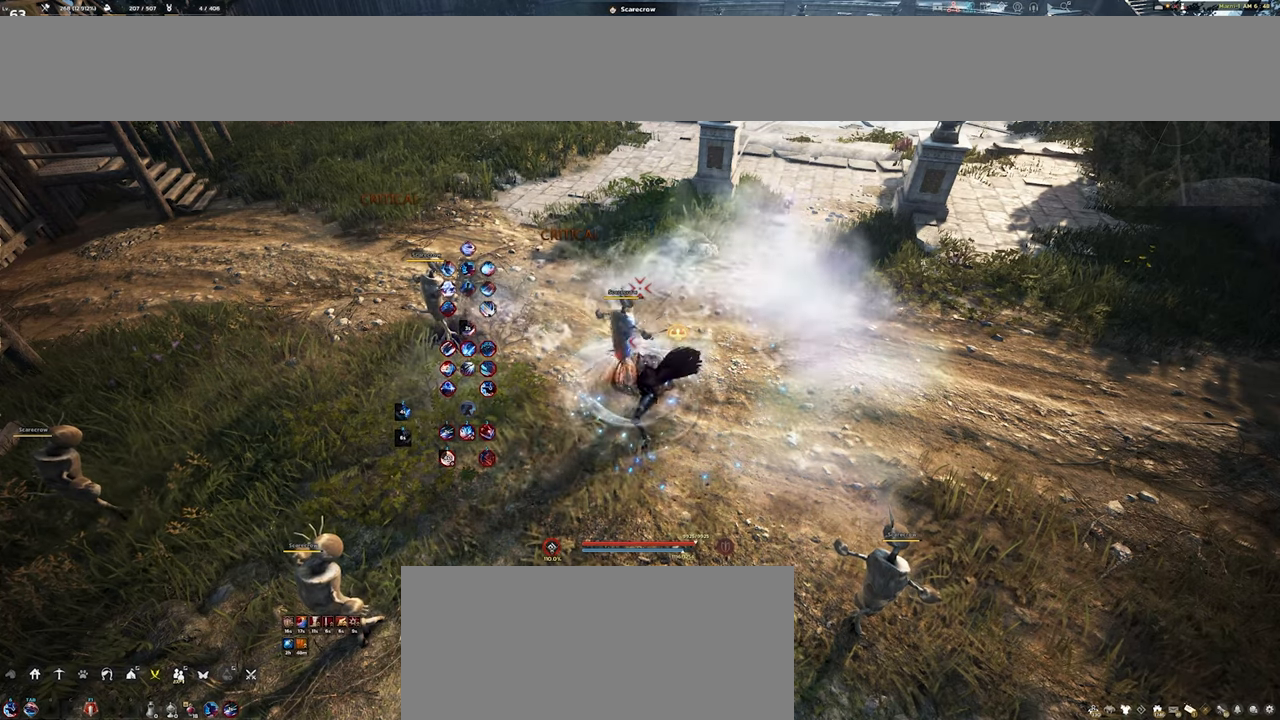
{"keys": [], "mouse": ["right"], "events": [[133, "mouse_right", "down"]]}
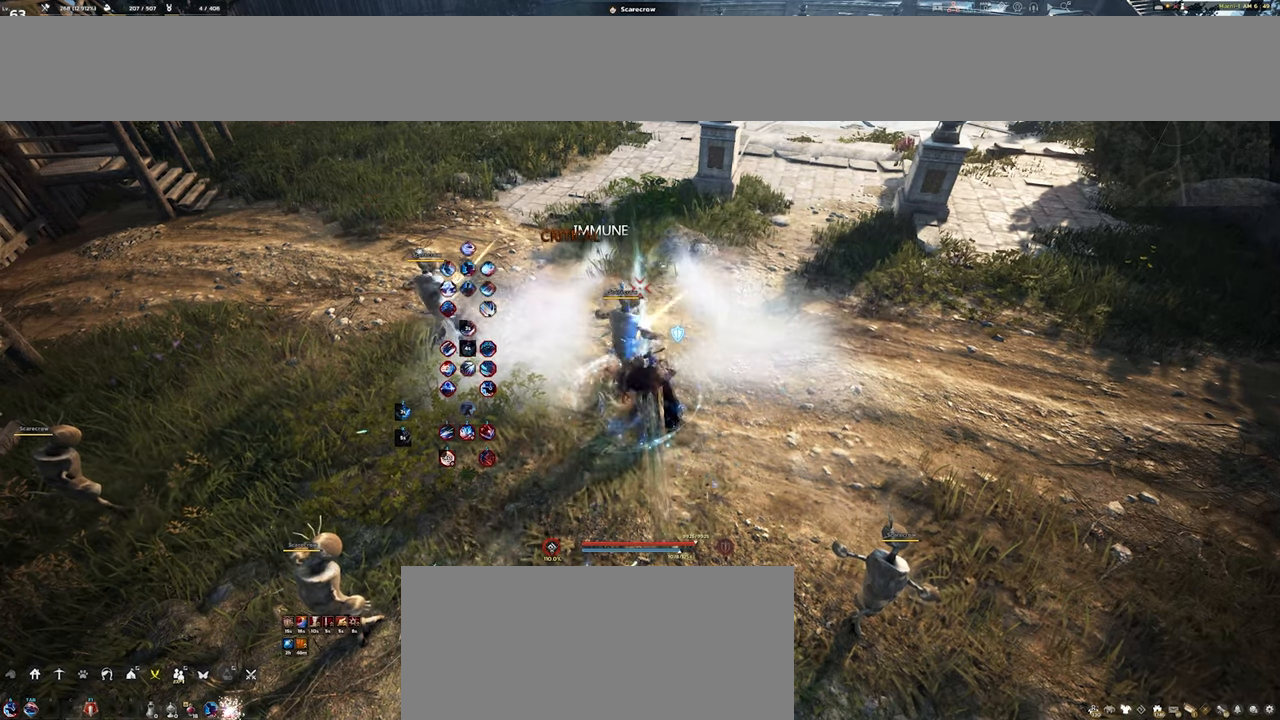
{"keys": [], "mouse": [], "events": [[267, "mouse_right", "up"]]}
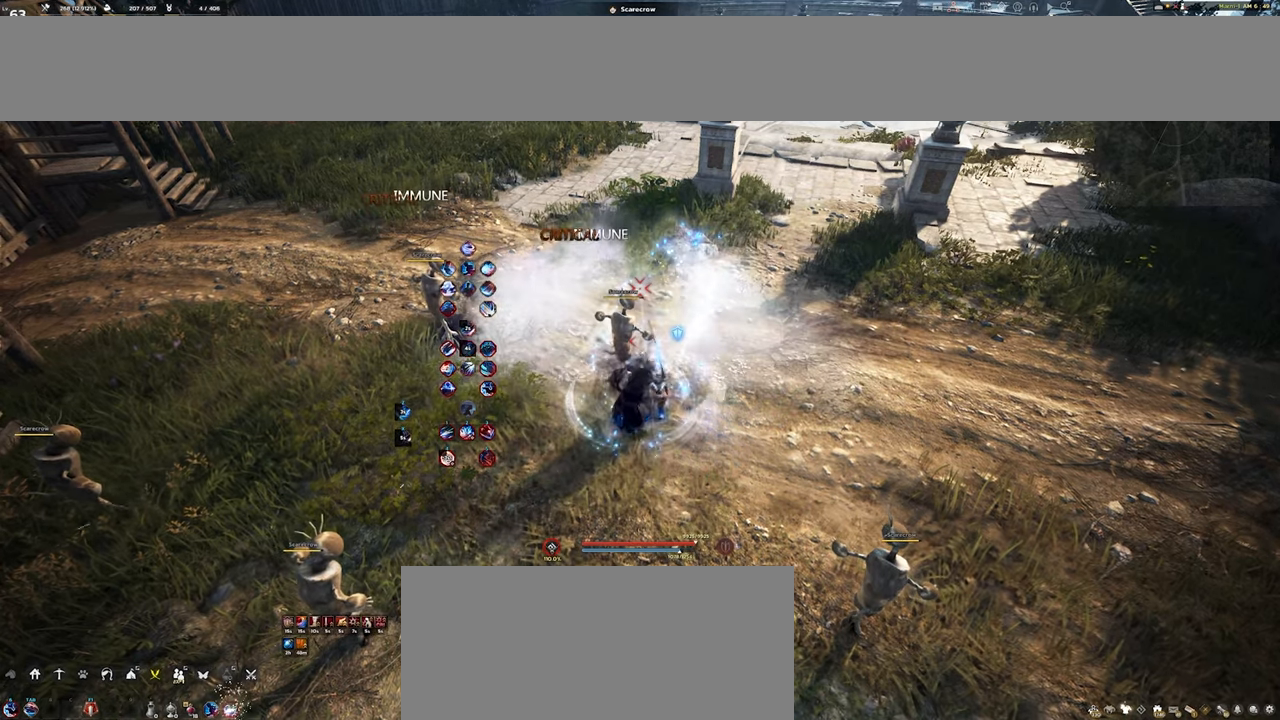
{"keys": [], "mouse": [], "events": []}
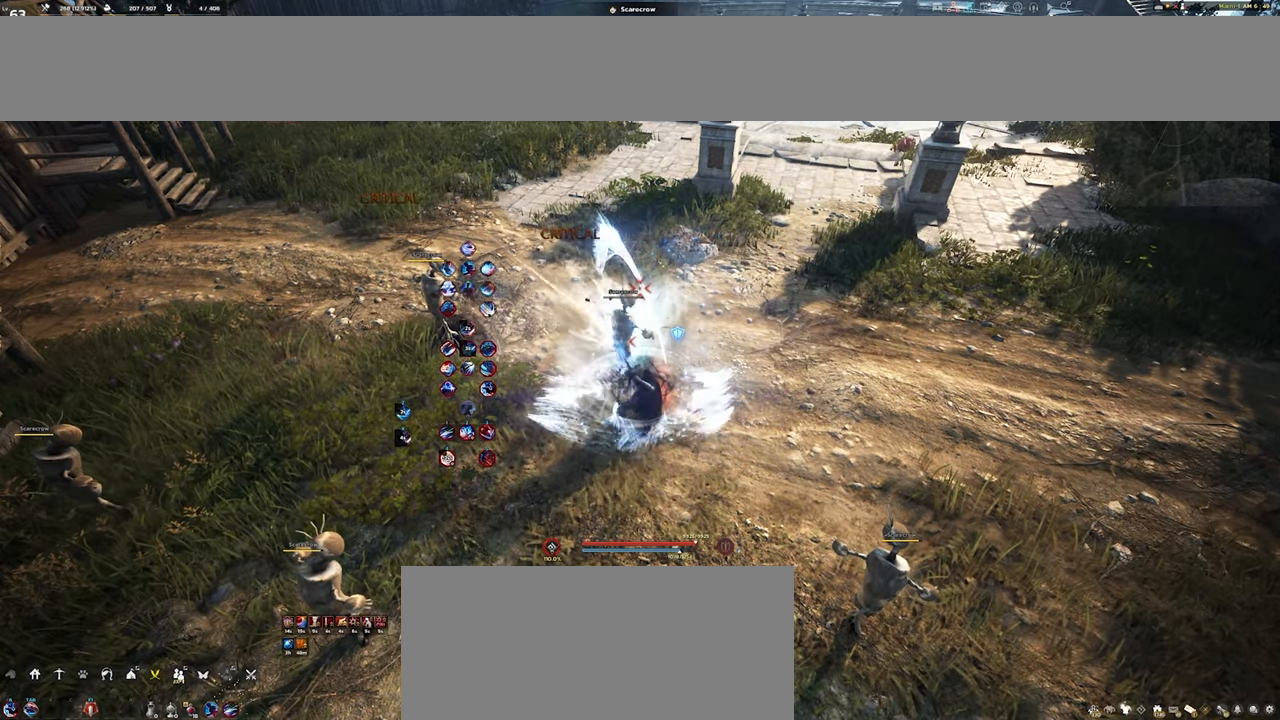
{"keys": [], "mouse": [], "events": []}
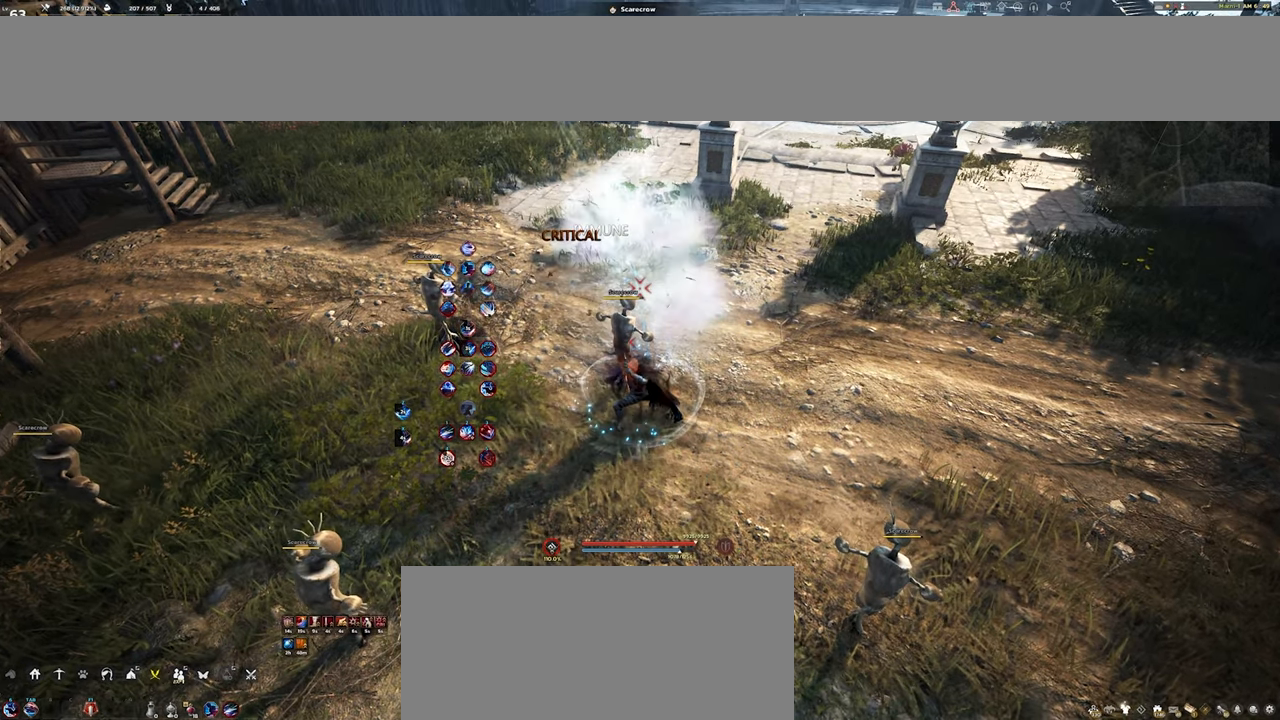
{"keys": ["shift"], "mouse": ["left"], "events": [[183, "shift", "down"], [417, "mouse_left", "down"]]}
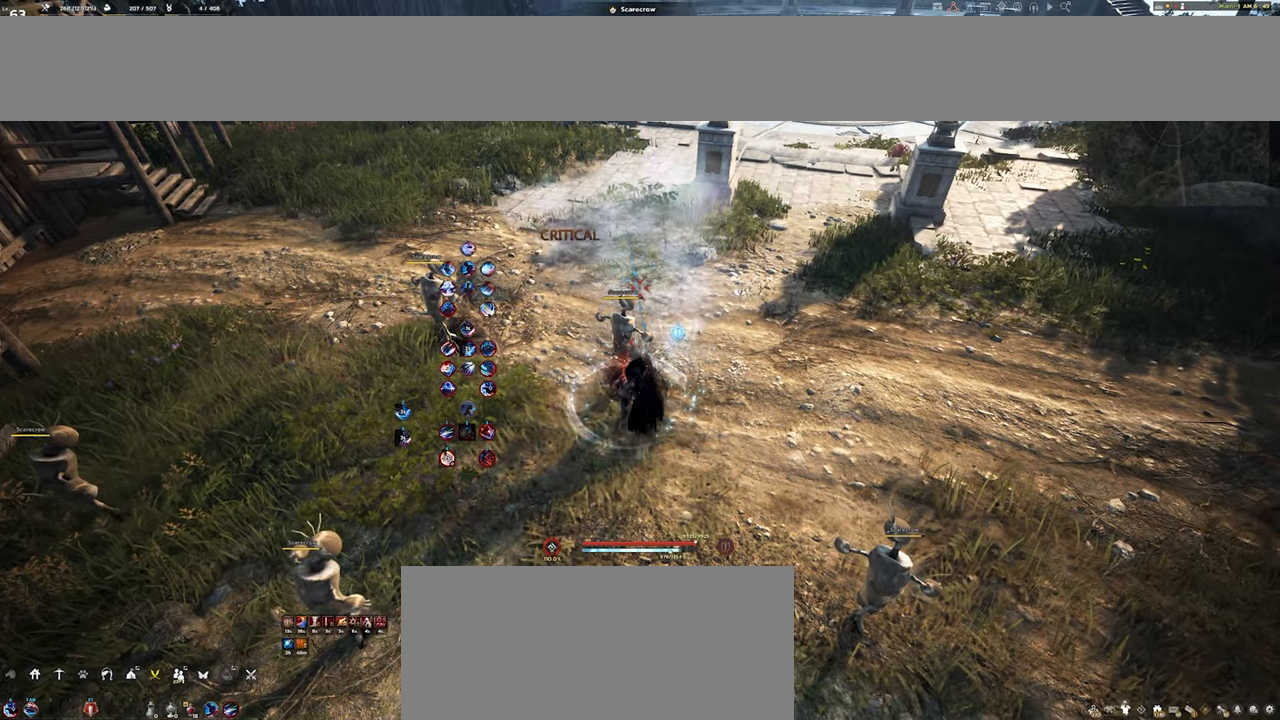
{"keys": ["shift"], "mouse": [], "events": [[67, "mouse_left", "up"]]}
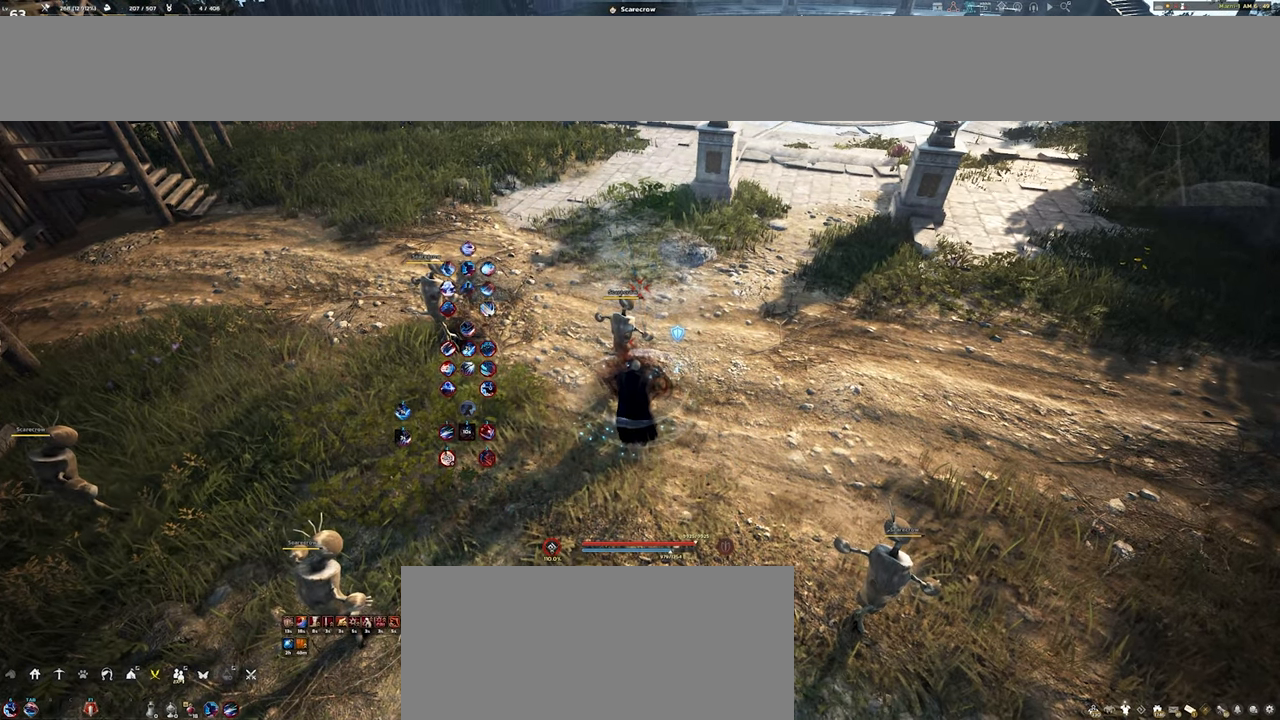
{"keys": [], "mouse": [], "events": [[450, "shift", "up"]]}
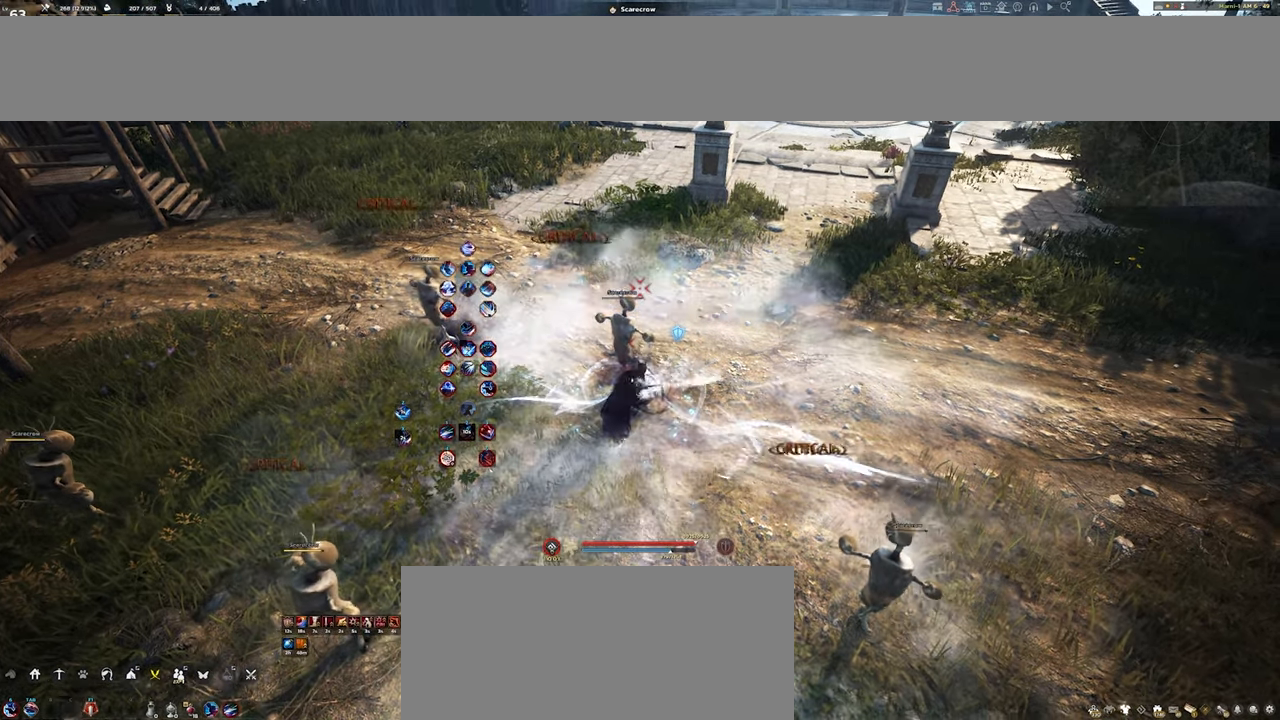
{"keys": [], "mouse": [], "events": []}
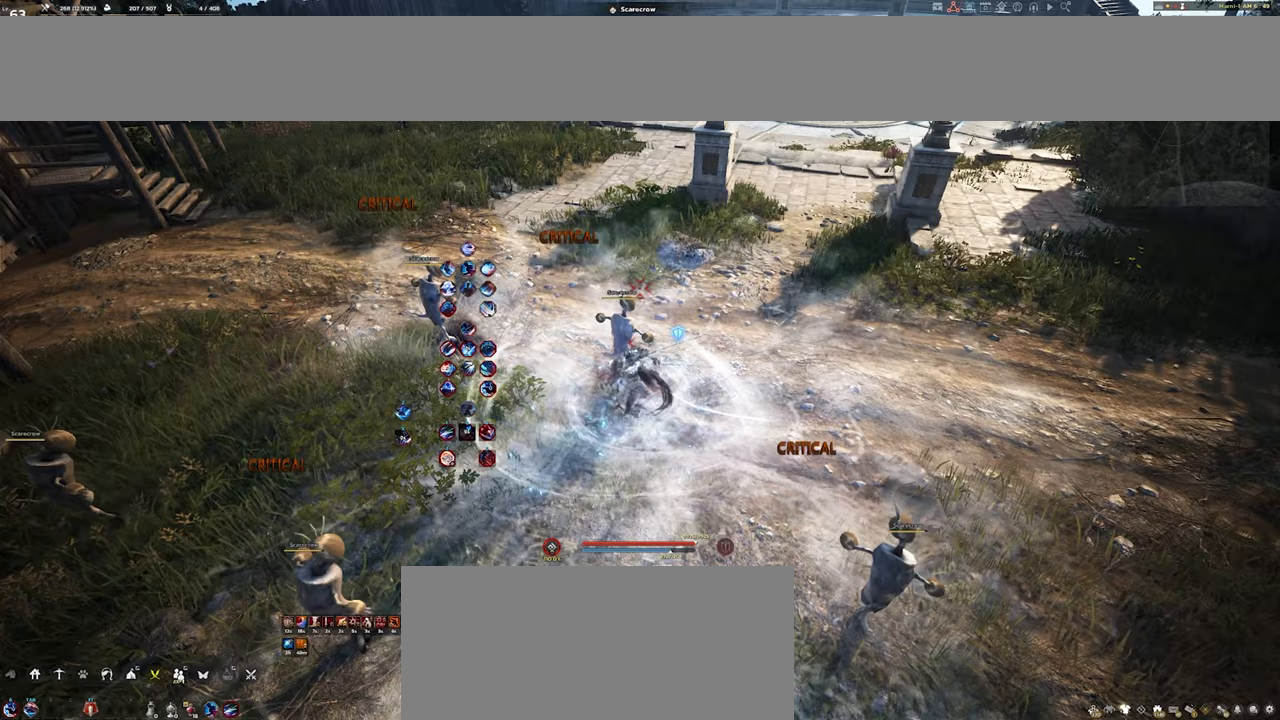
{"keys": [], "mouse": [], "events": []}
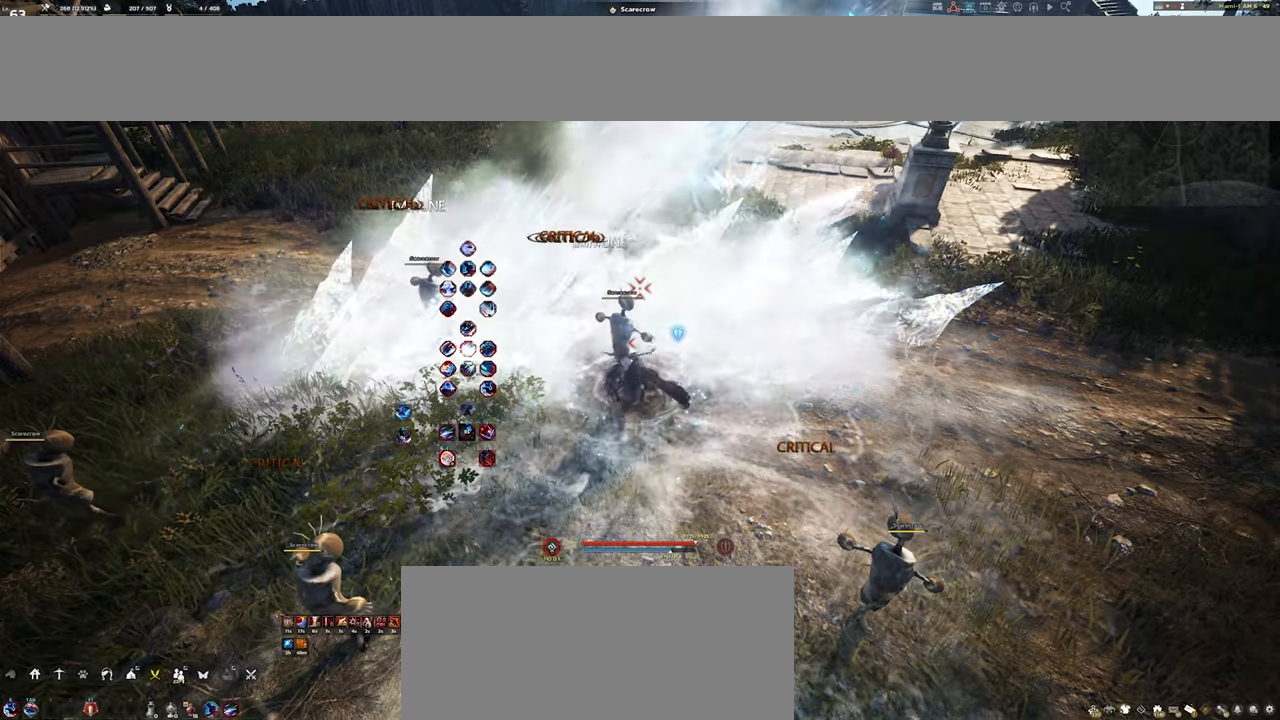
{"keys": [], "mouse": [], "events": []}
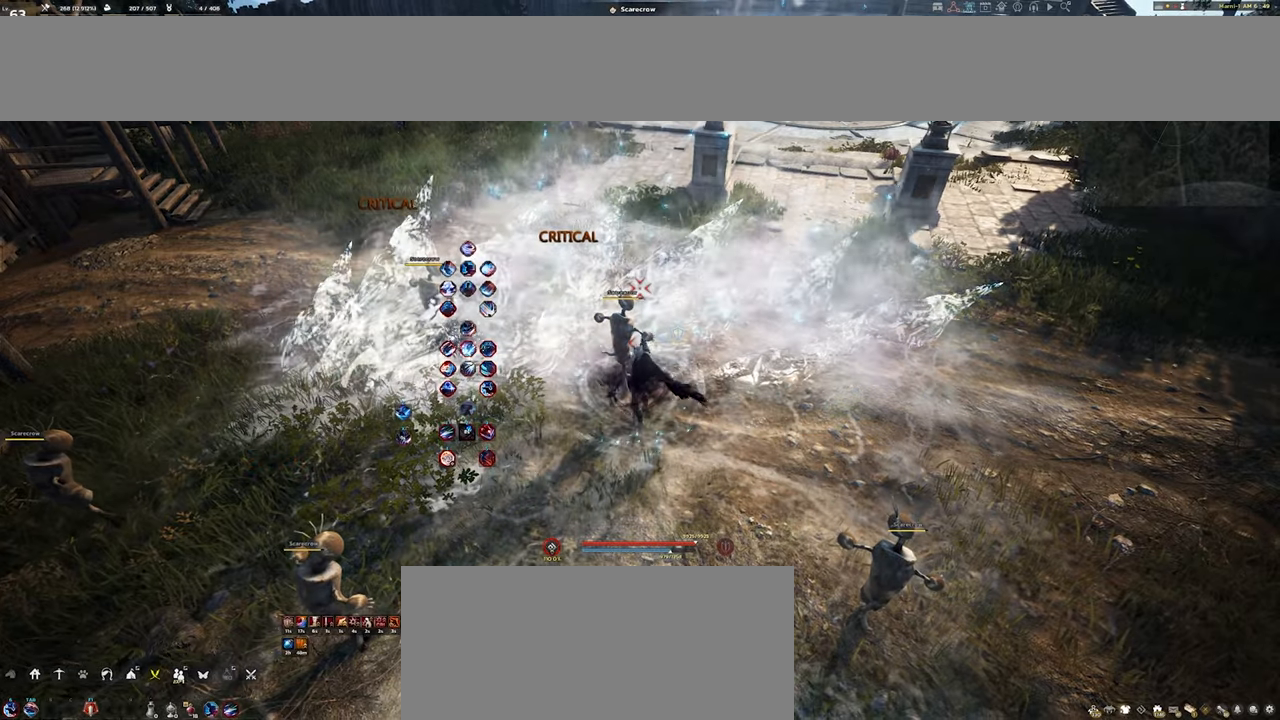
{"keys": ["d"], "mouse": [], "events": [[117, "d", "down"]]}
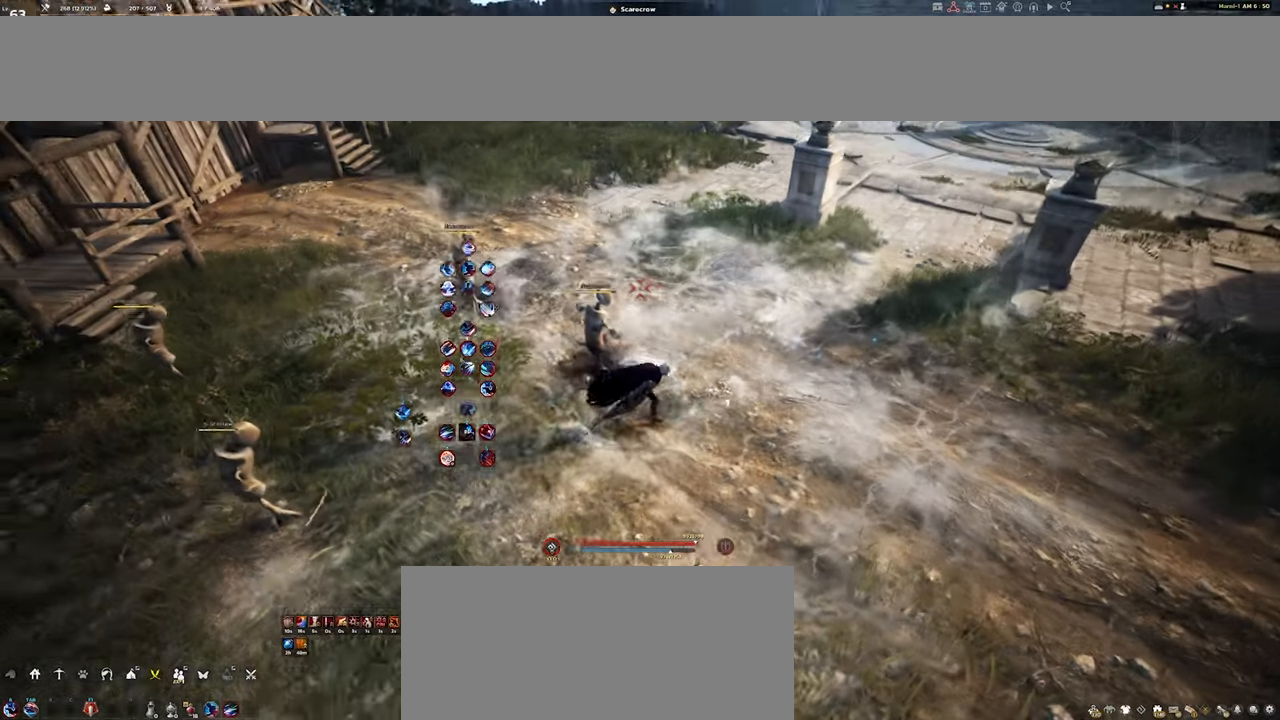
{"keys": ["d"], "mouse": [], "events": []}
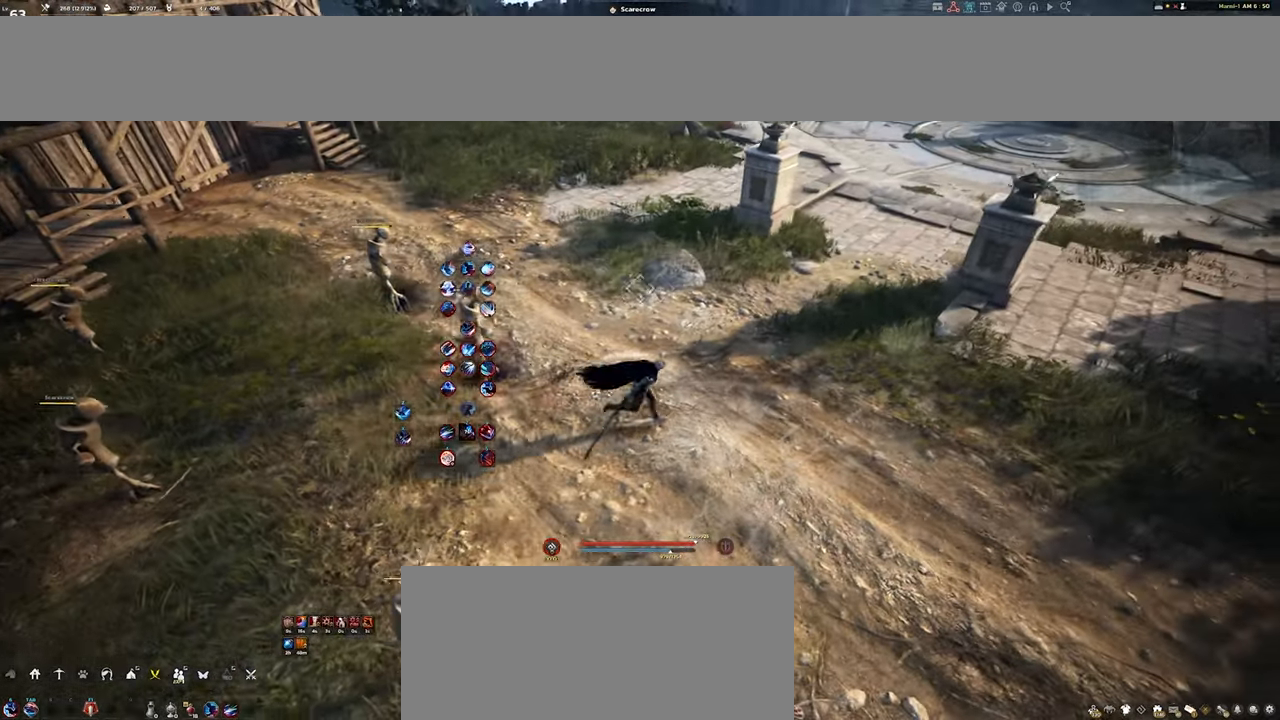
{"keys": ["d", "w"], "mouse": [], "events": [[467, "w", "down"]]}
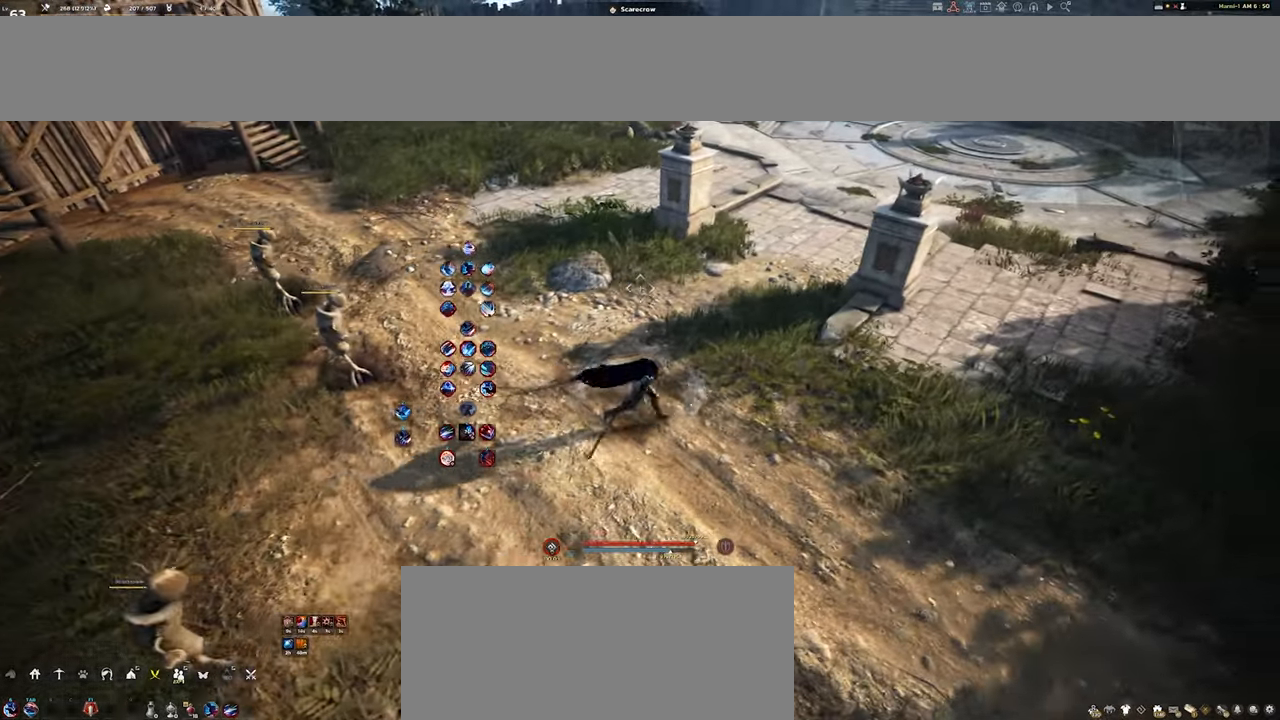
{"keys": ["d", "w"], "mouse": [], "events": []}
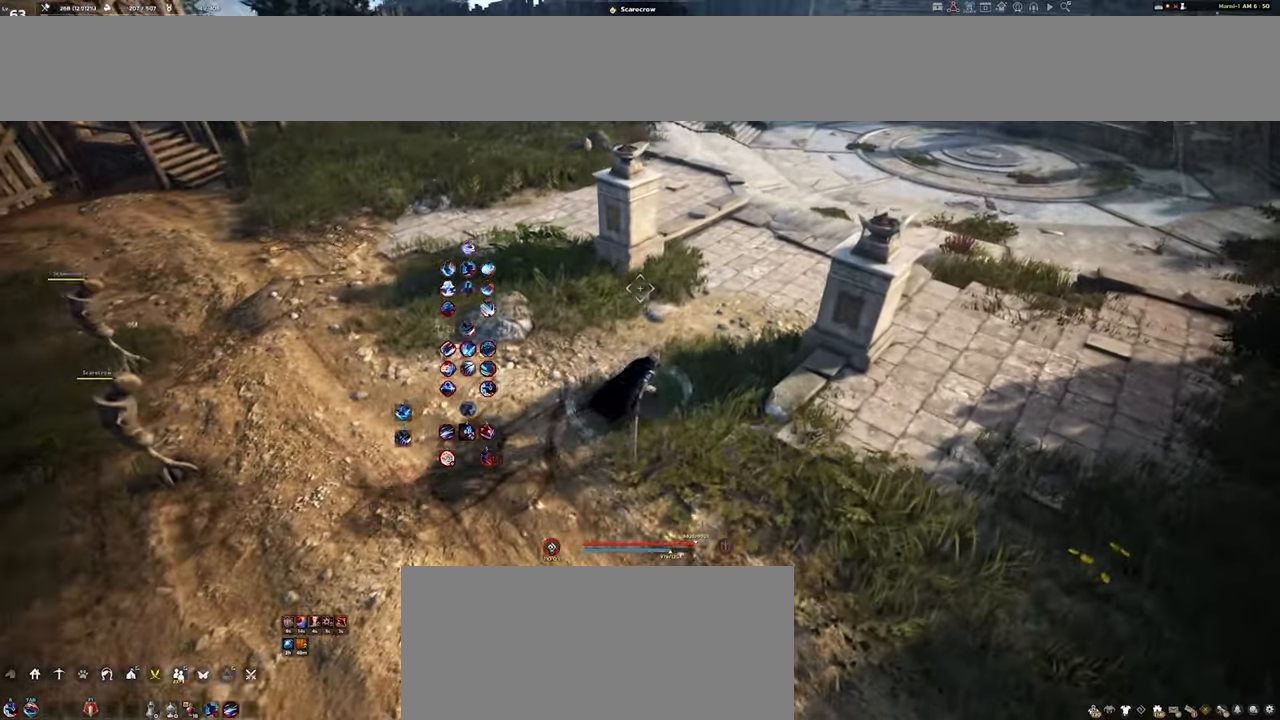
{"keys": ["d", "w"], "mouse": [], "events": []}
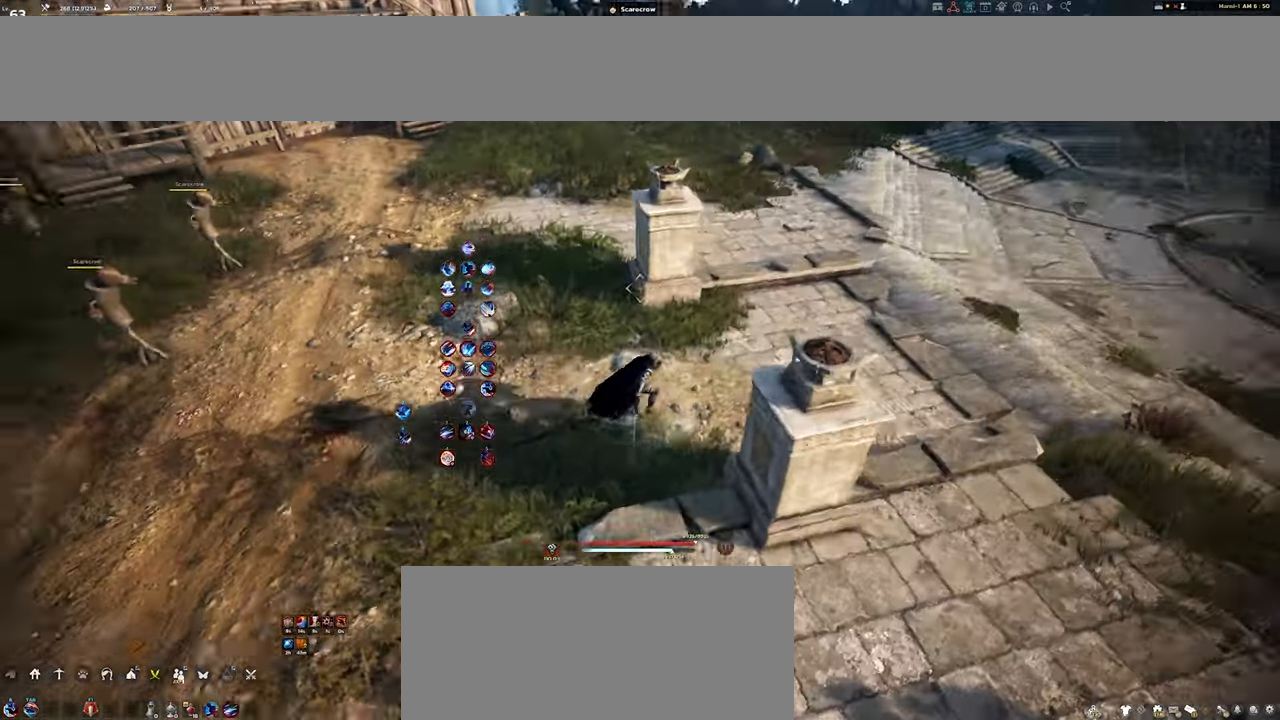
{"keys": ["w"], "mouse": [], "events": [[333, "d", "up"]]}
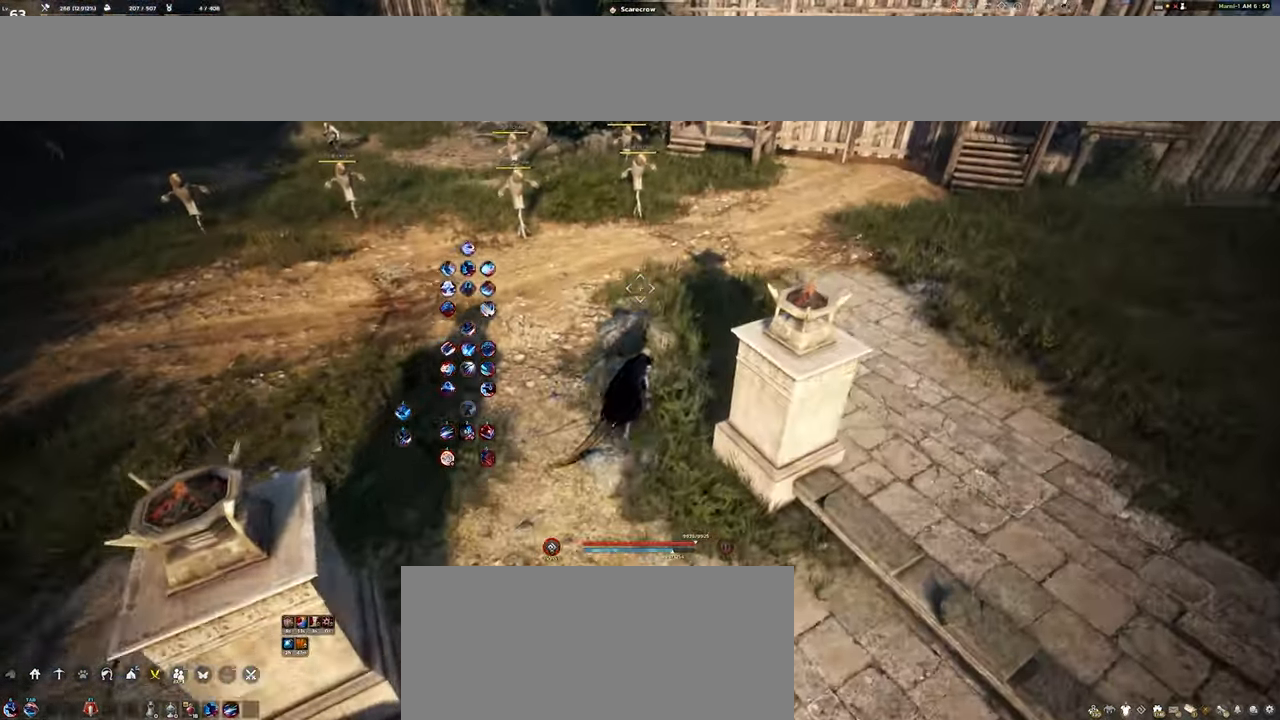
{"keys": ["d"], "mouse": [], "events": [[167, "w", "up"], [267, "d", "down"]]}
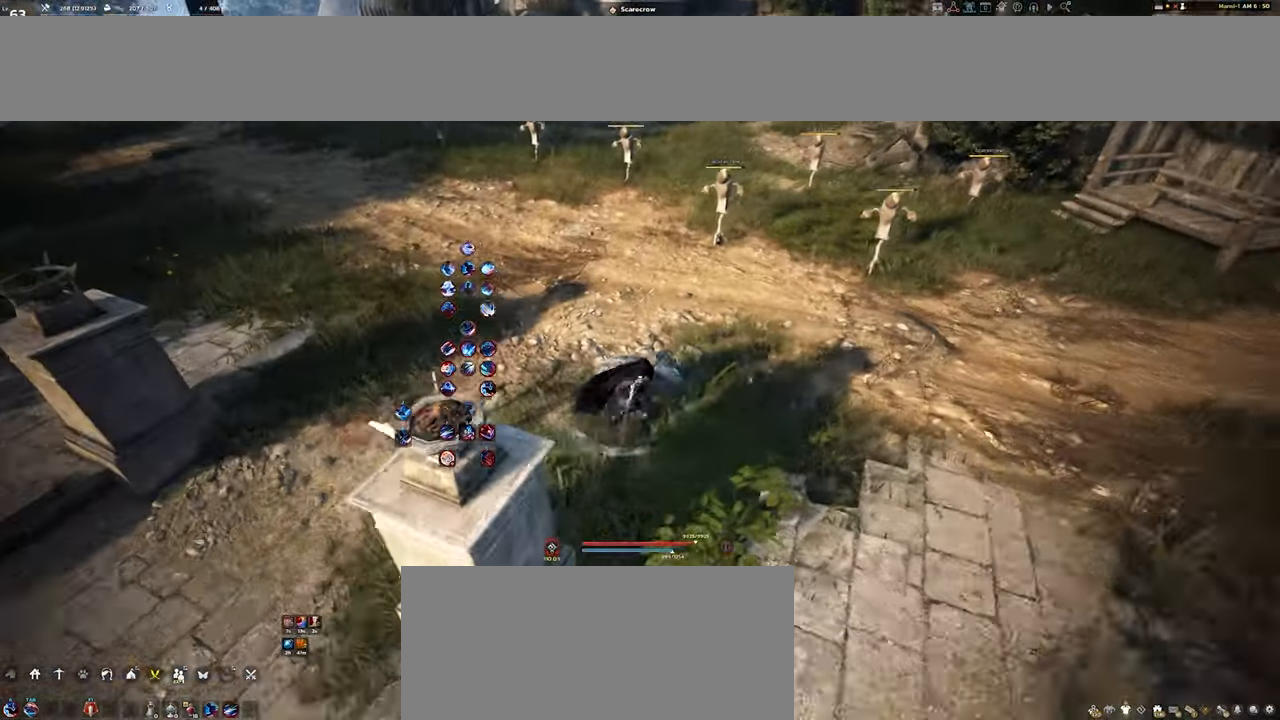
{"keys": [], "mouse": [], "events": [[33, "d", "up"]]}
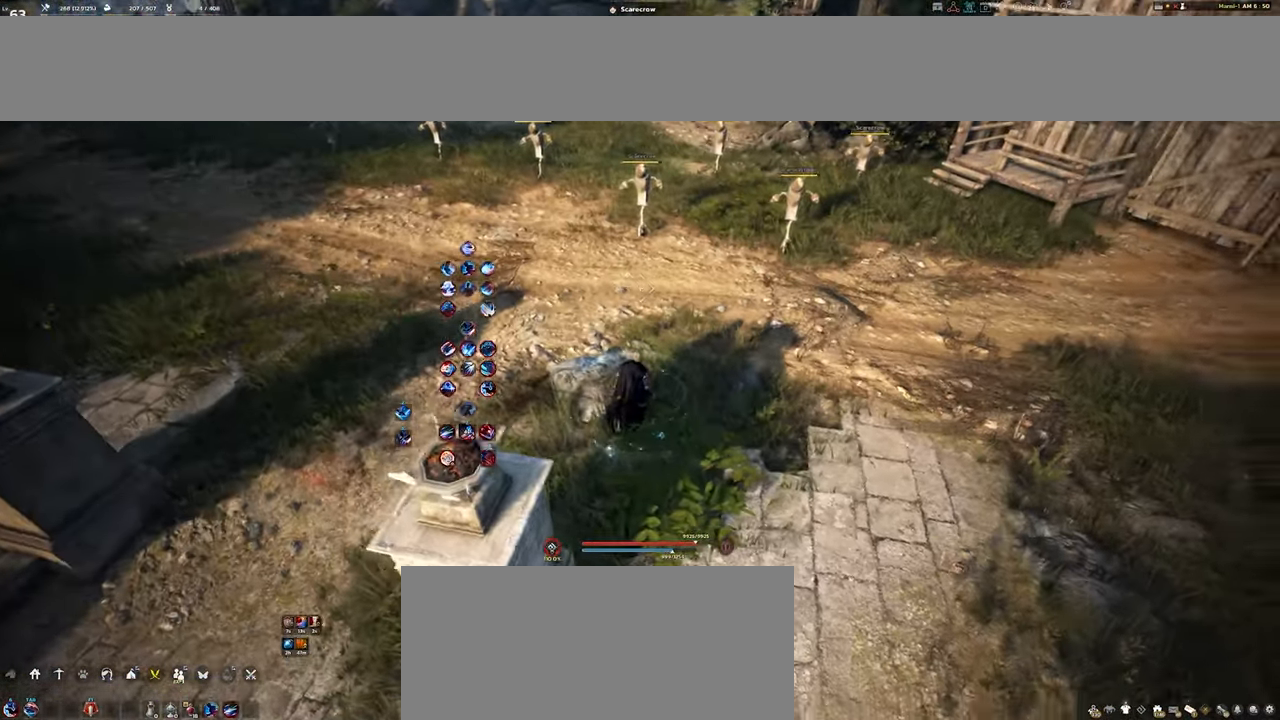
{"keys": ["a"], "mouse": [], "events": [[333, "a", "down"]]}